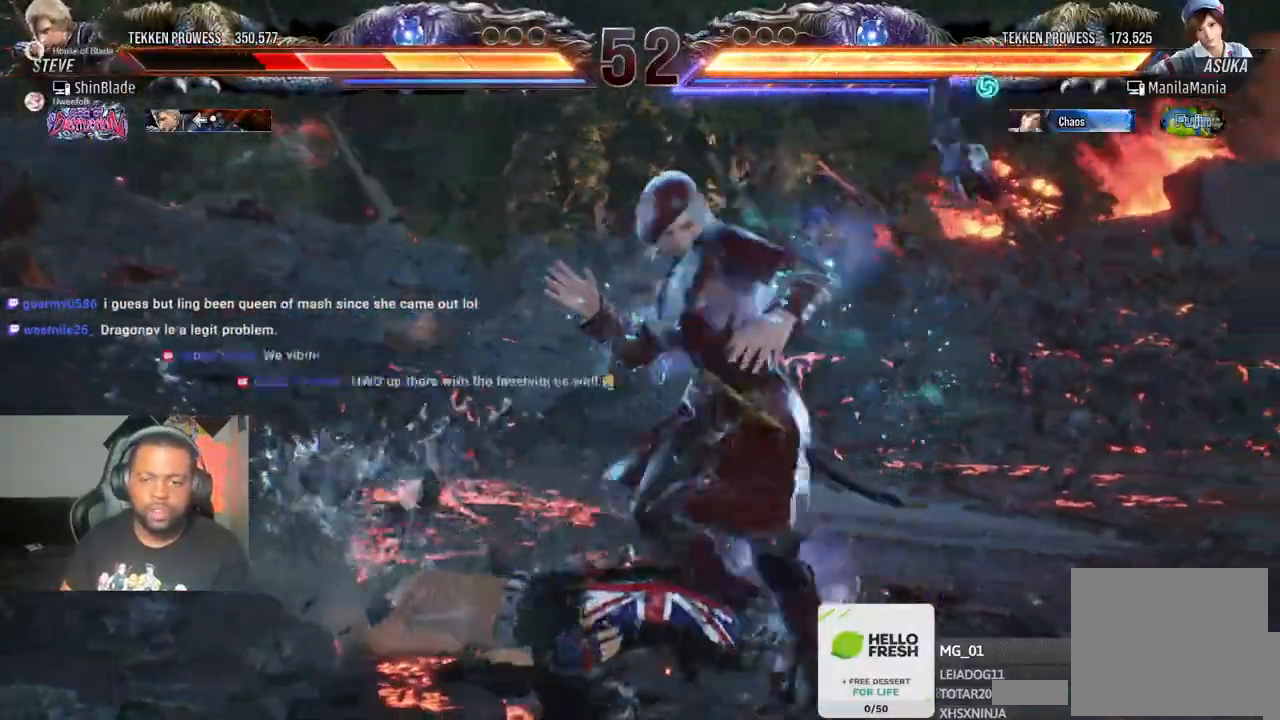
Gameplay with a controller (PlayStation layout); each line is a JSON object with the inputs held at the frame after it. "events" lists button and stick changes between this image and that frame as [ms after this image, input, new state], when the widget could be followed in between. Not read: L3 R3.
{"buttons": ["SQUARE"], "left_stick": "center", "right_stick": "center", "events": [[50, "SQUARE", "down"], [167, "SQUARE", "up"], [267, "SQUARE", "down"]]}
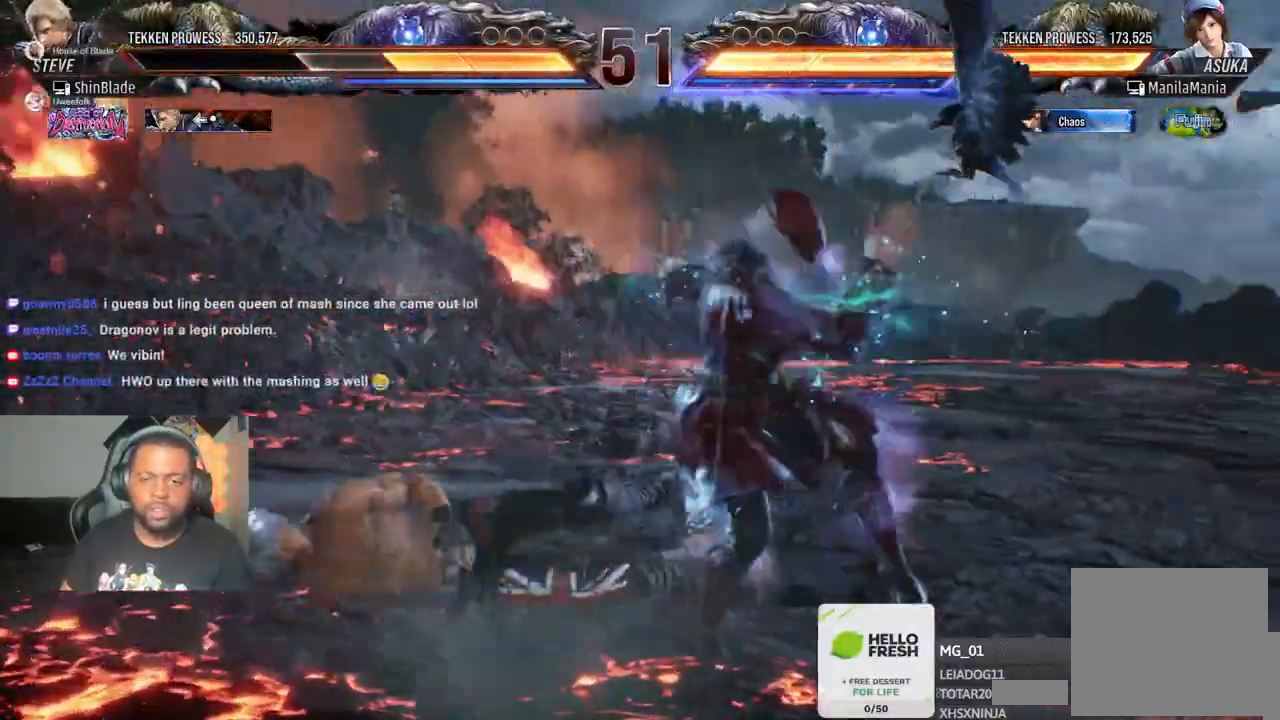
{"buttons": [], "left_stick": "center", "right_stick": "center", "events": [[17, "SQUARE", "up"], [367, "CROSS", "down"], [483, "CROSS", "up"]]}
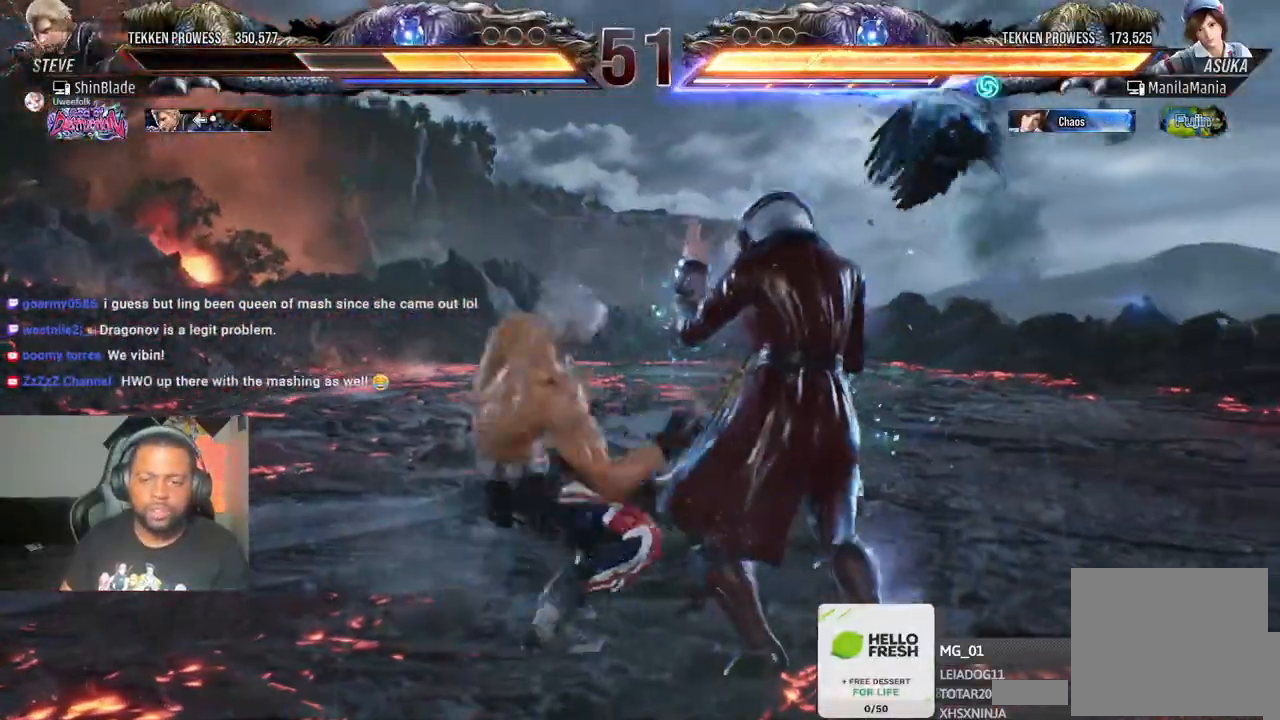
{"buttons": [], "left_stick": "center", "right_stick": "center", "events": [[50, "CROSS", "down"], [67, "DPAD_LEFT", "down"], [117, "DPAD_DOWN", "down"], [167, "CROSS", "up"], [233, "SQUARE", "down"], [250, "DPAD_DOWN", "up"], [333, "SQUARE", "up"], [350, "DPAD_LEFT", "up"]]}
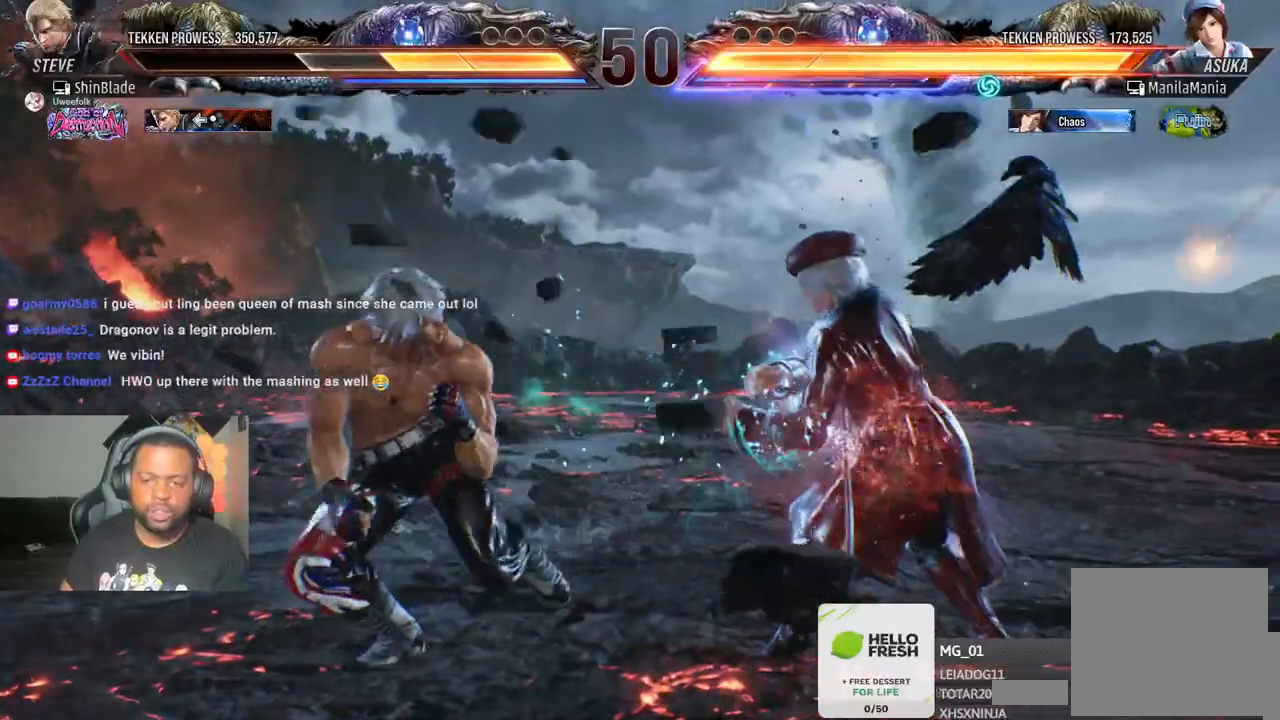
{"buttons": [], "left_stick": "center", "right_stick": "center", "events": [[83, "SQUARE", "down"], [150, "SQUARE", "up"], [283, "DPAD_LEFT", "down"], [350, "DPAD_LEFT", "up"]]}
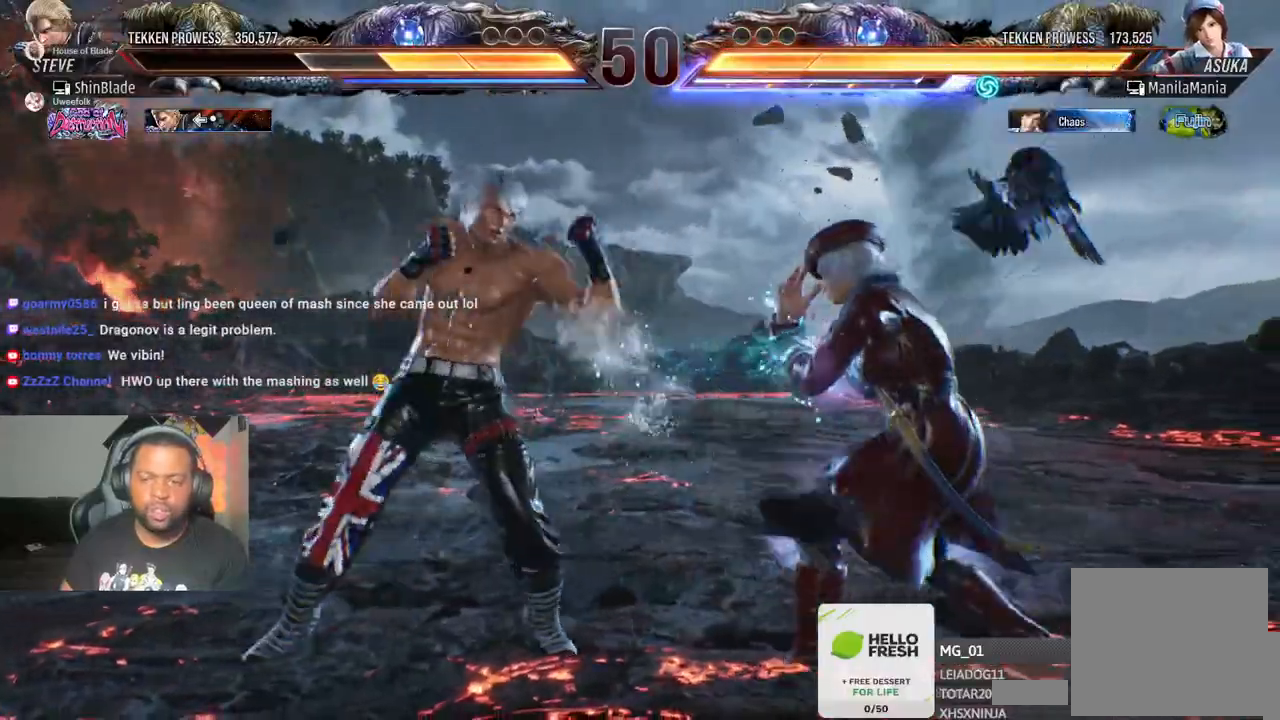
{"buttons": ["CROSS"], "left_stick": "center", "right_stick": "center", "events": [[17, "DPAD_UP", "down"], [100, "DPAD_UP", "up"], [183, "DPAD_UP", "down"], [250, "DPAD_UP", "up"], [350, "CROSS", "down"]]}
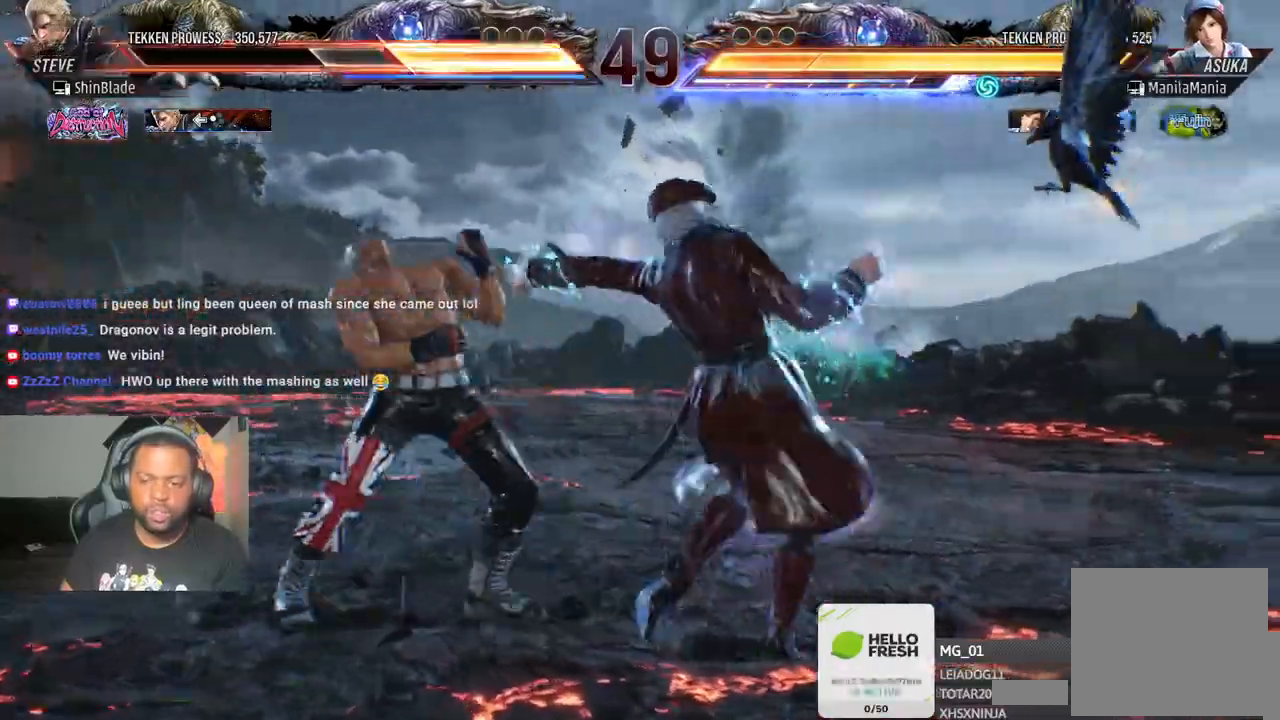
{"buttons": ["DPAD_LEFT"], "left_stick": "center", "right_stick": "center", "events": [[33, "CROSS", "up"], [67, "SQUARE", "down"], [167, "SQUARE", "up"], [250, "DPAD_LEFT", "down"]]}
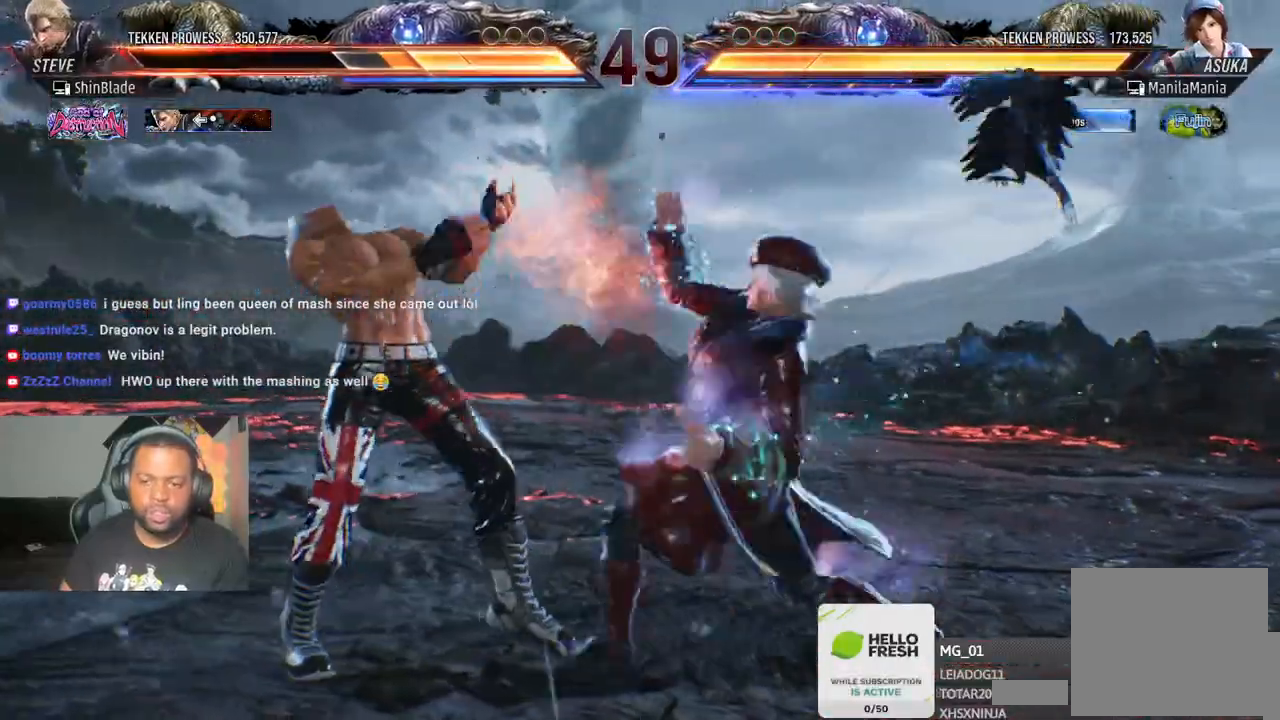
{"buttons": ["SQUARE"], "left_stick": "center", "right_stick": "center", "events": [[400, "DPAD_LEFT", "up"], [467, "SQUARE", "down"]]}
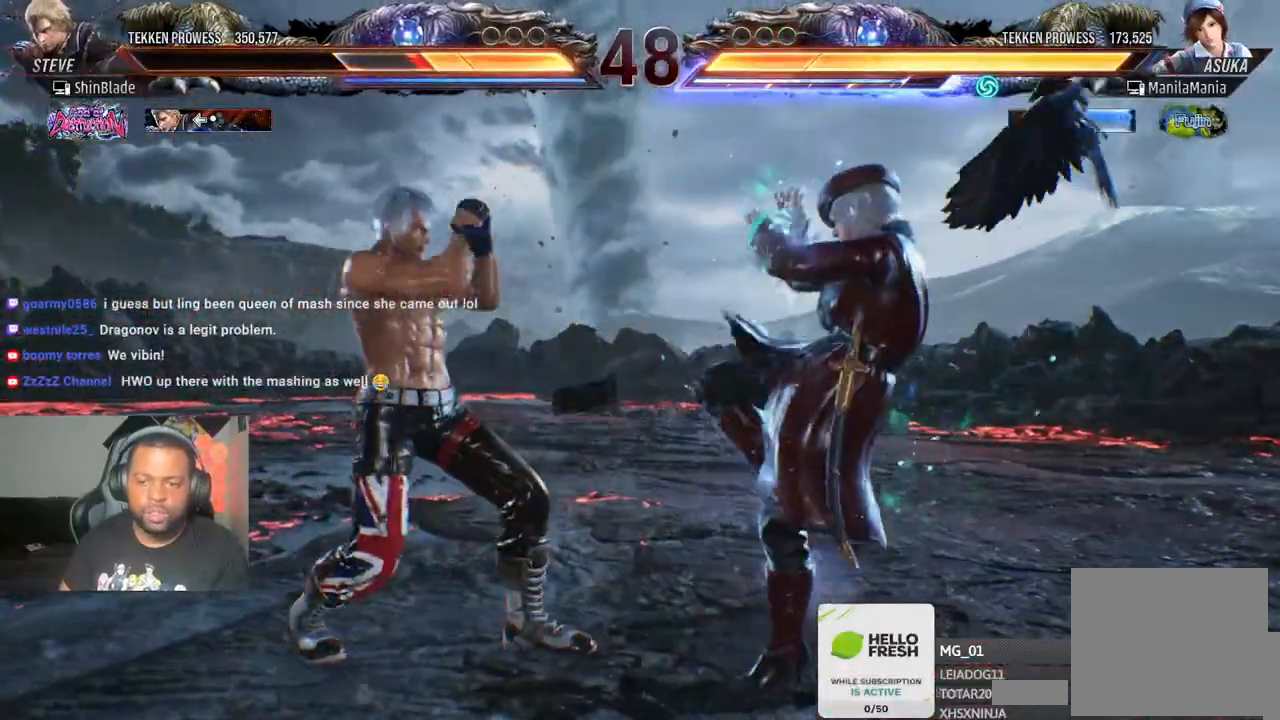
{"buttons": ["TRIANGLE"], "left_stick": "center", "right_stick": "center", "events": [[33, "SQUARE", "up"], [100, "SQUARE", "down"], [167, "SQUARE", "up"], [283, "TRIANGLE", "down"]]}
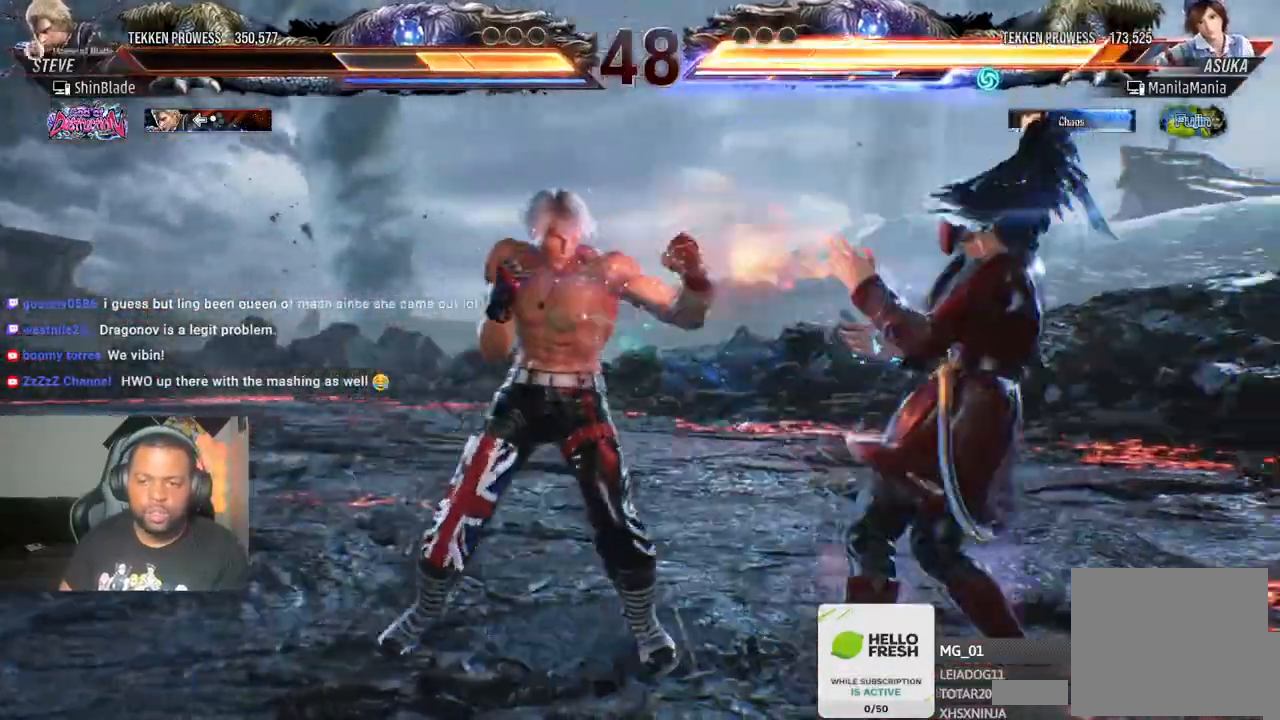
{"buttons": [], "left_stick": "center", "right_stick": "center", "events": [[17, "SQUARE", "down"], [33, "TRIANGLE", "up"], [33, "left_stick", "up"], [183, "left_stick", "center"], [350, "SQUARE", "up"]]}
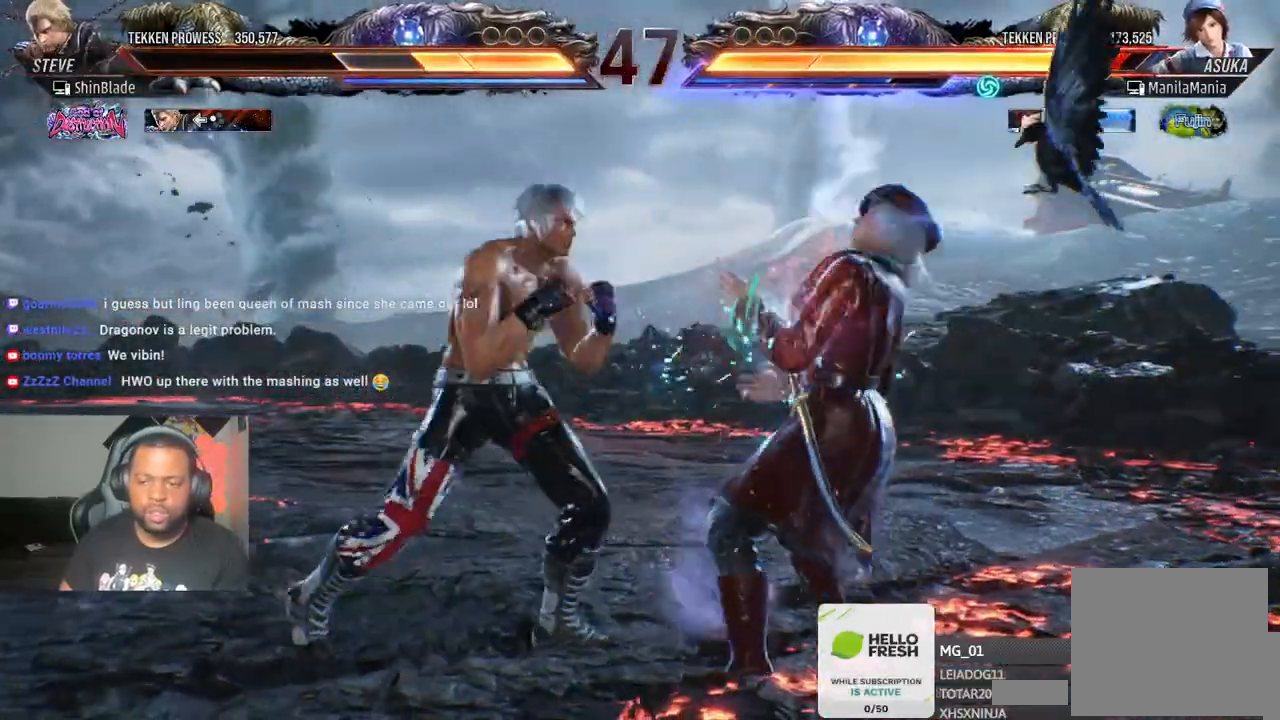
{"buttons": ["TRIANGLE"], "left_stick": "center", "right_stick": "center", "events": [[50, "CROSS", "down"], [317, "CROSS", "up"], [317, "SQUARE", "down"], [317, "TRIANGLE", "down"], [383, "TRIANGLE", "up"], [450, "SQUARE", "up"], [450, "TRIANGLE", "down"]]}